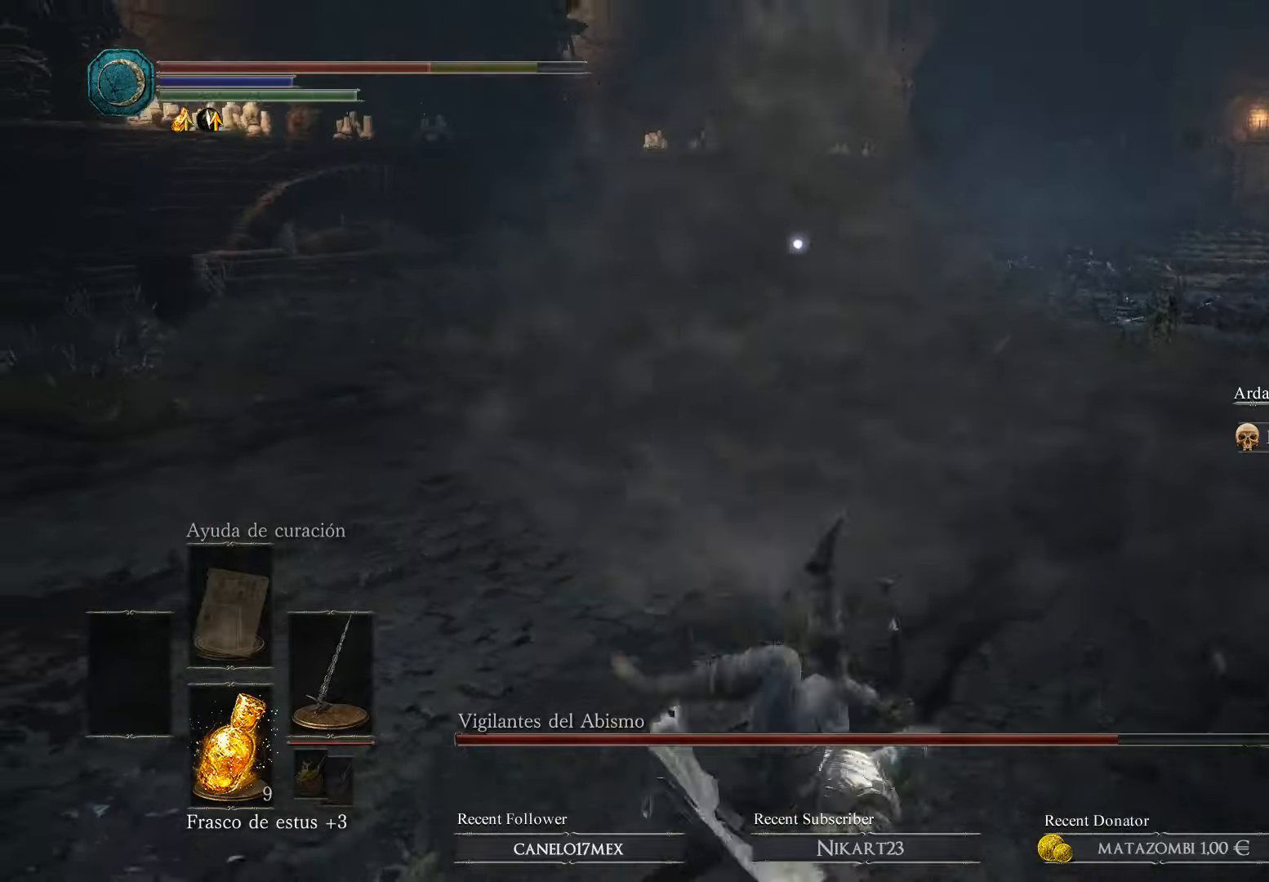
Gameplay with a controller (Xbox layout); each line is a JSON object with the inputs held at the frame after it. "events" lists button and stick changes between this image and that frame as [ms after this image, input, new state], when the widget could be followed in between.
{"buttons": [], "left_stick": "up-left", "right_stick": "center", "events": [[166, "B", "down"], [266, "B", "up"], [266, "left_stick", "up"], [400, "B", "down"], [466, "B", "up"], [500, "left_stick", "up-left"]]}
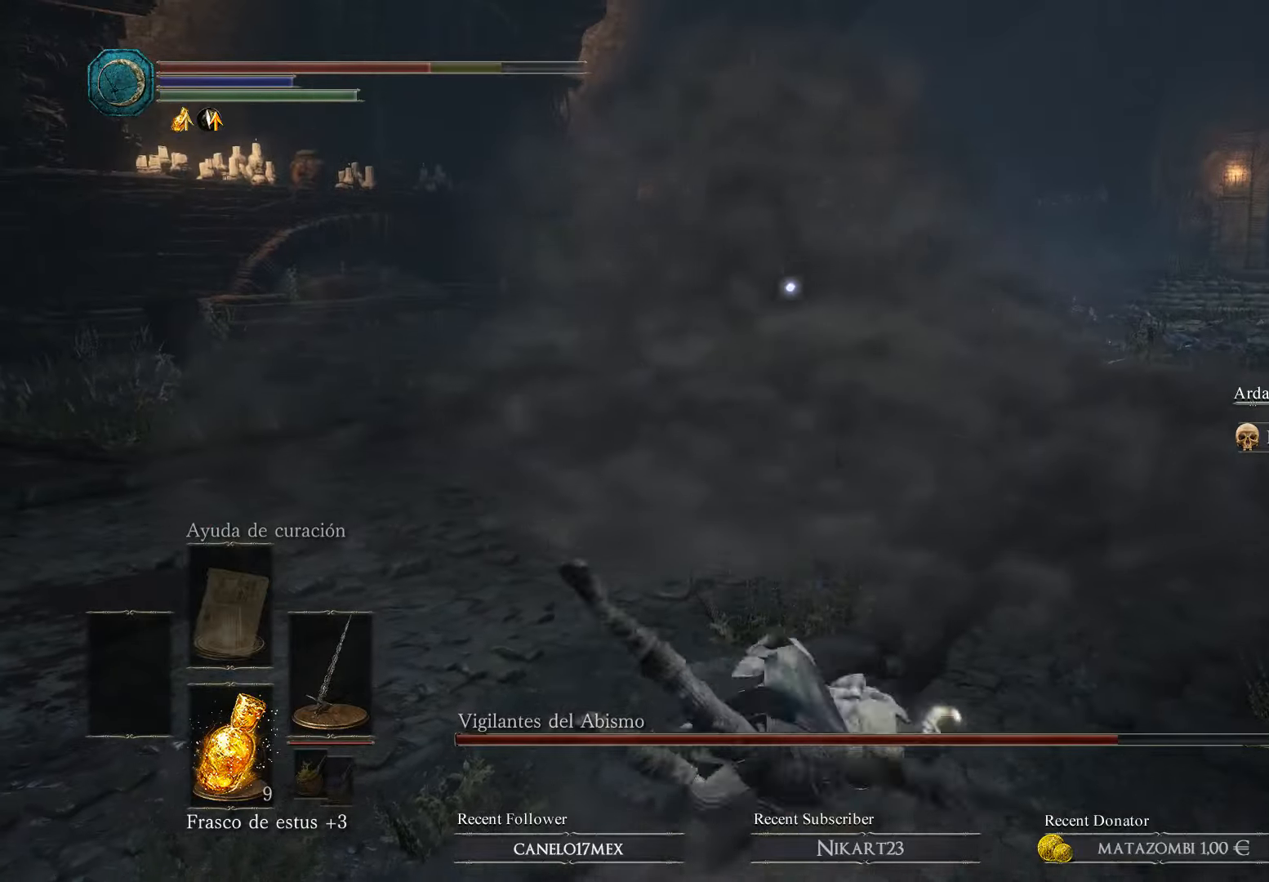
{"buttons": ["B"], "left_stick": "left", "right_stick": "center", "events": [[100, "left_stick", "center"], [500, "B", "down"], [500, "left_stick", "left"]]}
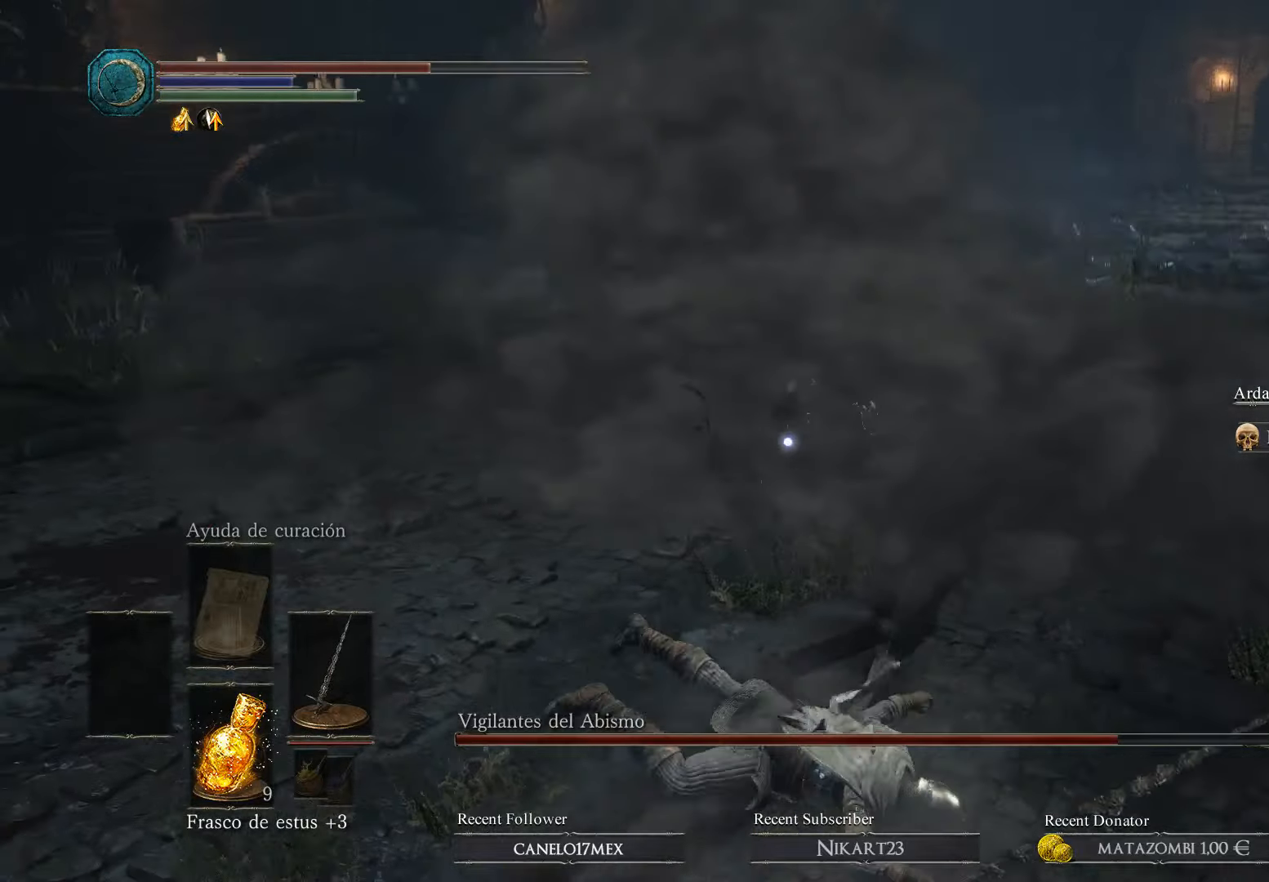
{"buttons": [], "left_stick": "left", "right_stick": "center", "events": [[66, "B", "up"]]}
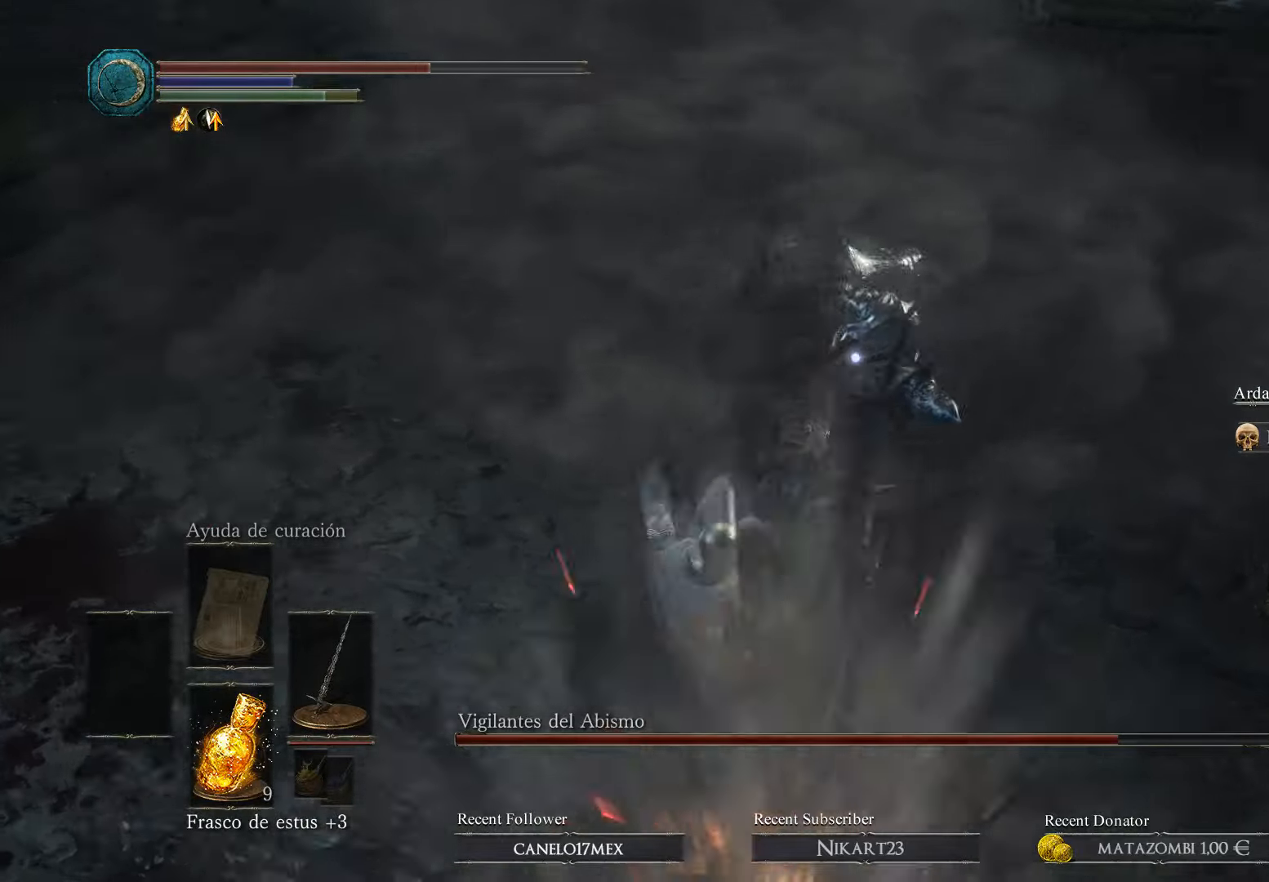
{"buttons": [], "left_stick": "left", "right_stick": "center", "events": [[100, "B", "down"], [200, "B", "up"]]}
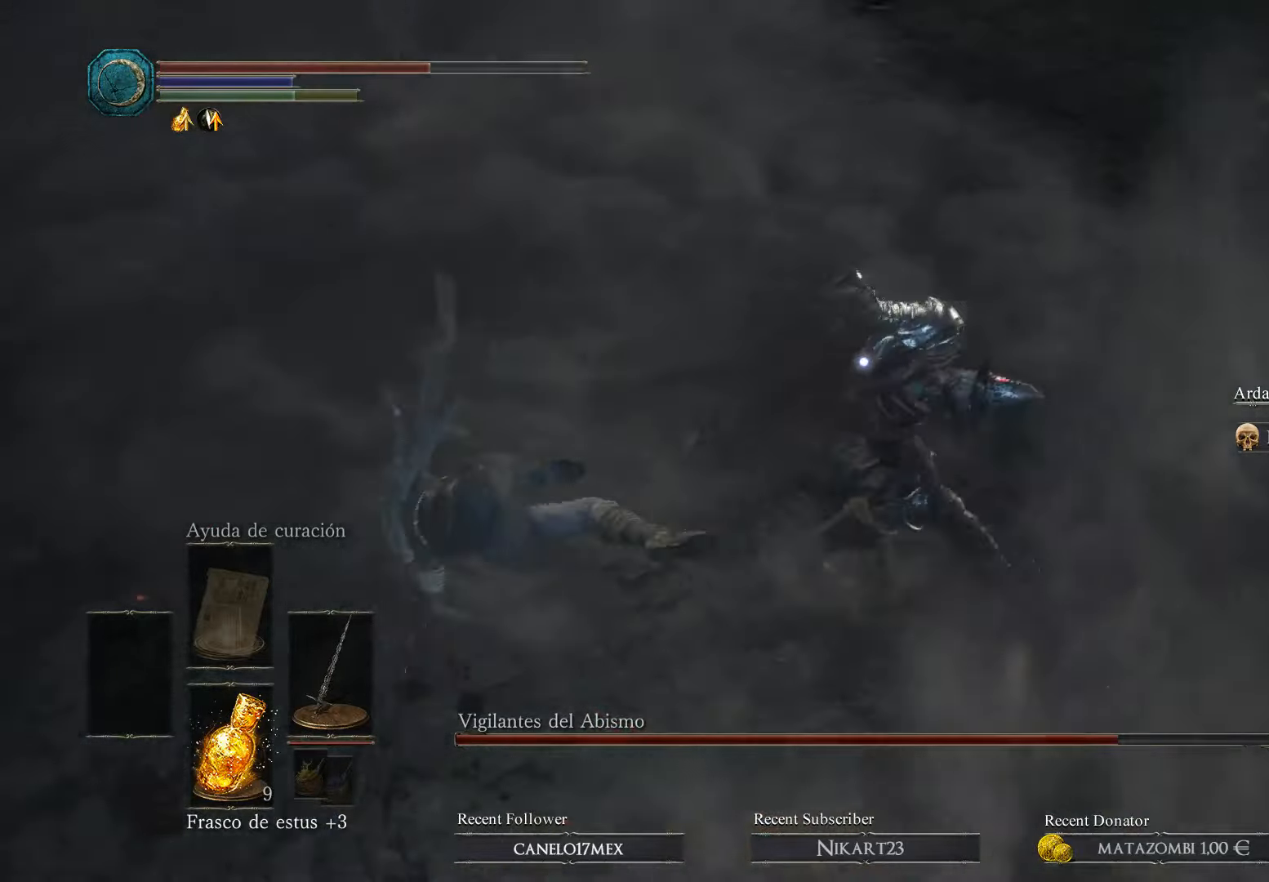
{"buttons": ["R1"], "left_stick": "up", "right_stick": "center", "events": [[100, "left_stick", "up-right"], [233, "R1", "down"], [366, "R1", "up"], [433, "R1", "down"], [466, "left_stick", "up"]]}
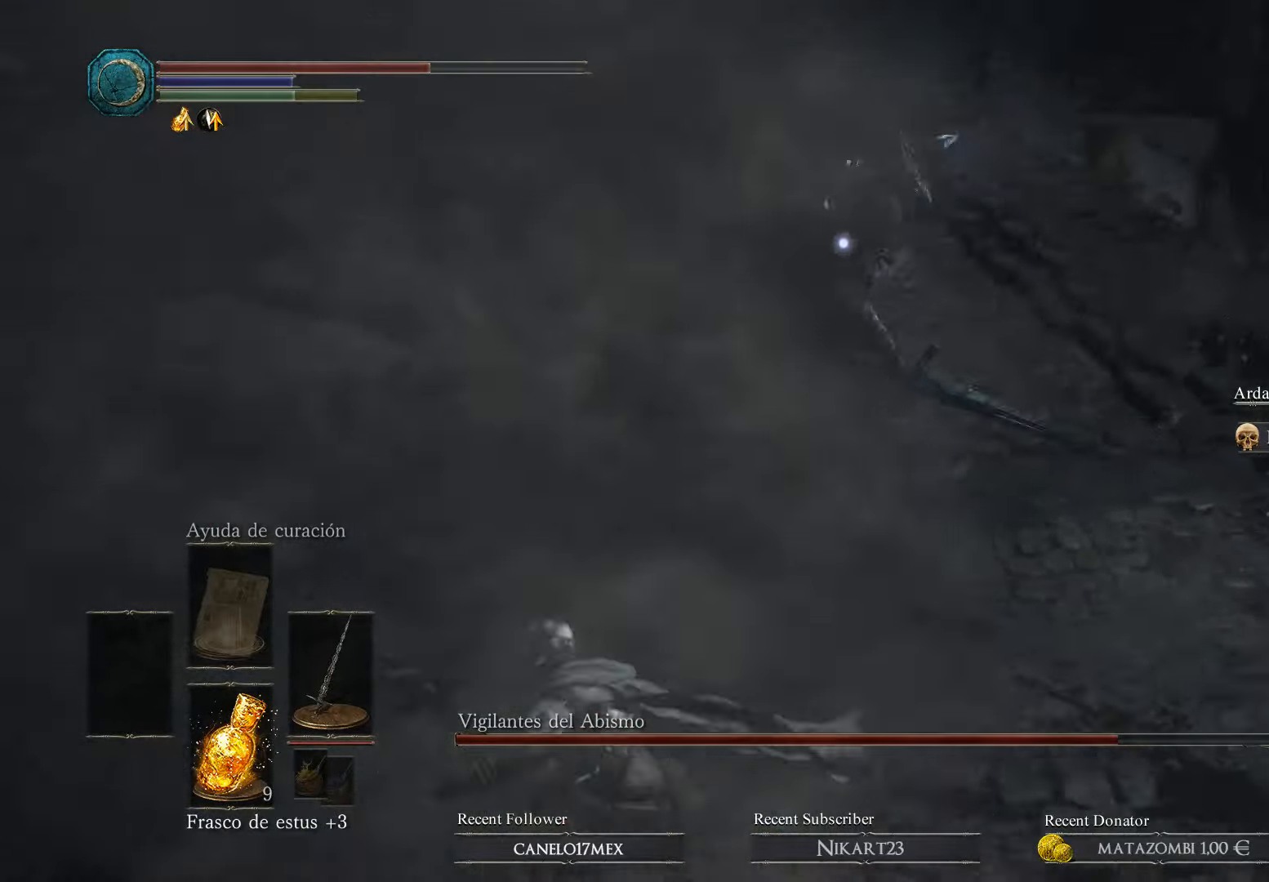
{"buttons": [], "left_stick": "up-left", "right_stick": "center", "events": [[33, "R1", "up"], [100, "R1", "down"], [166, "R1", "up"], [233, "R1", "down"], [333, "R1", "up"], [366, "R1", "down"], [500, "R1", "up"], [500, "left_stick", "up-left"]]}
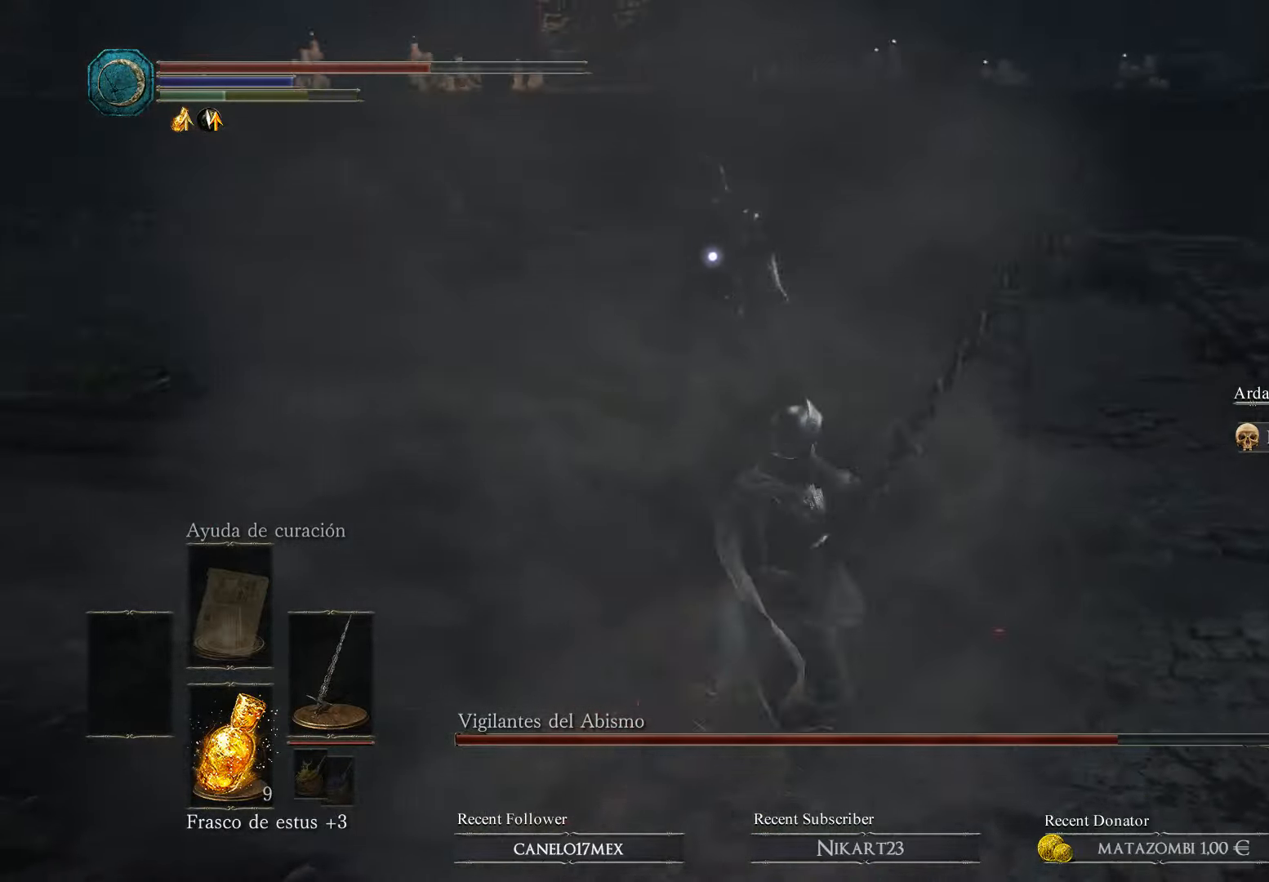
{"buttons": [], "left_stick": "down-right", "right_stick": "center", "events": [[33, "R1", "down"], [166, "R1", "up"], [233, "left_stick", "center"], [366, "left_stick", "down-left"], [500, "left_stick", "down-right"]]}
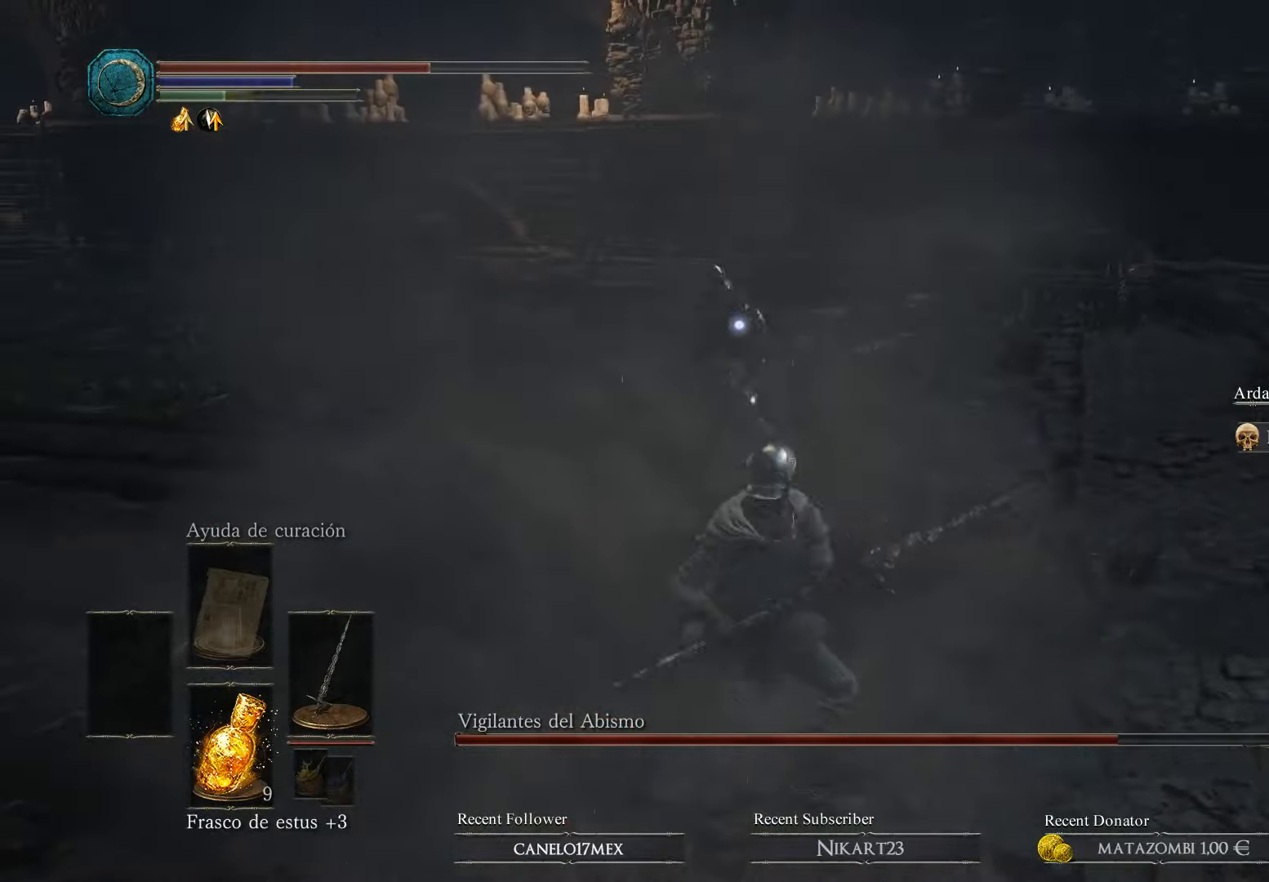
{"buttons": [], "left_stick": "right", "right_stick": "center", "events": [[367, "B", "down"], [367, "left_stick", "right"], [500, "B", "up"]]}
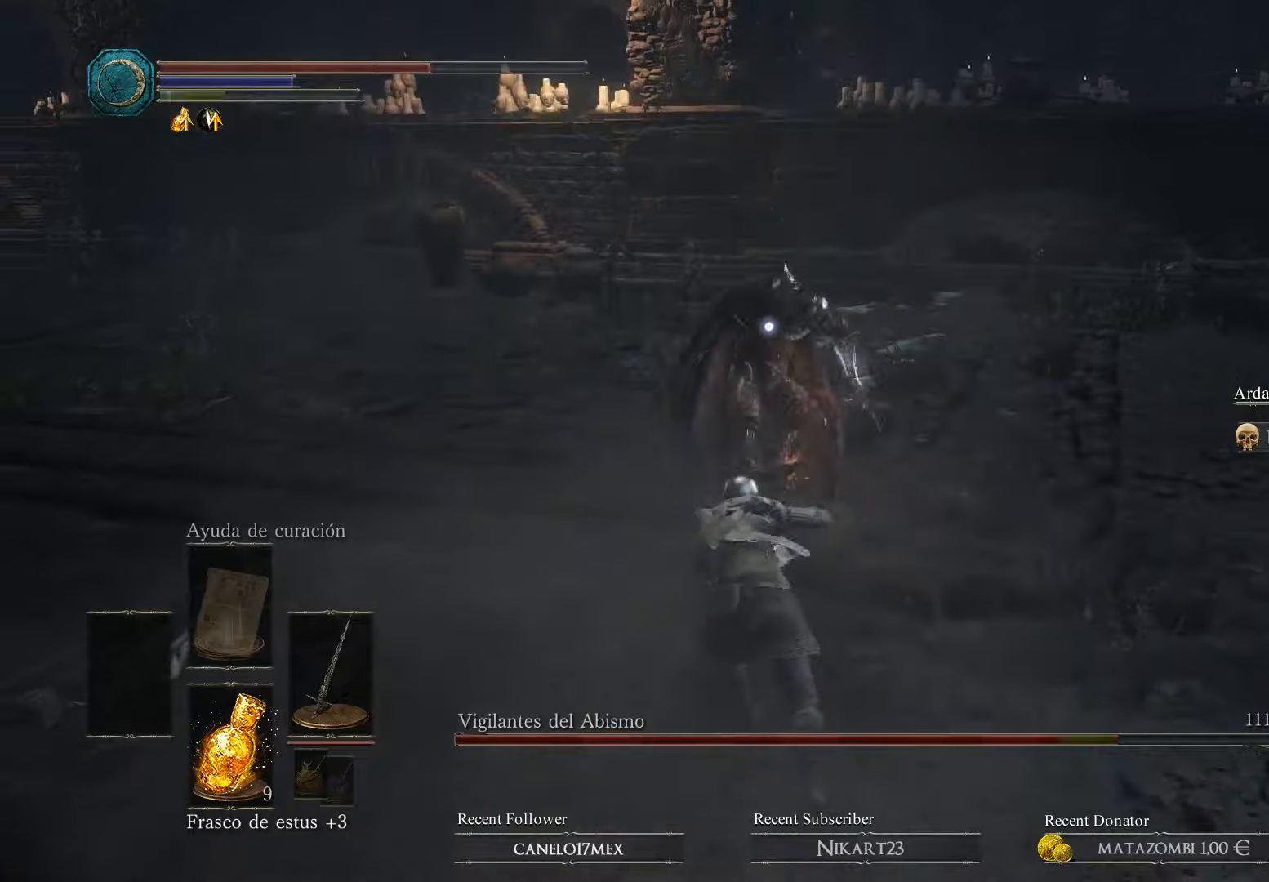
{"buttons": ["B"], "left_stick": "right", "right_stick": "center", "events": [[67, "B", "down"], [167, "B", "up"], [300, "B", "down"], [400, "B", "up"], [467, "B", "down"]]}
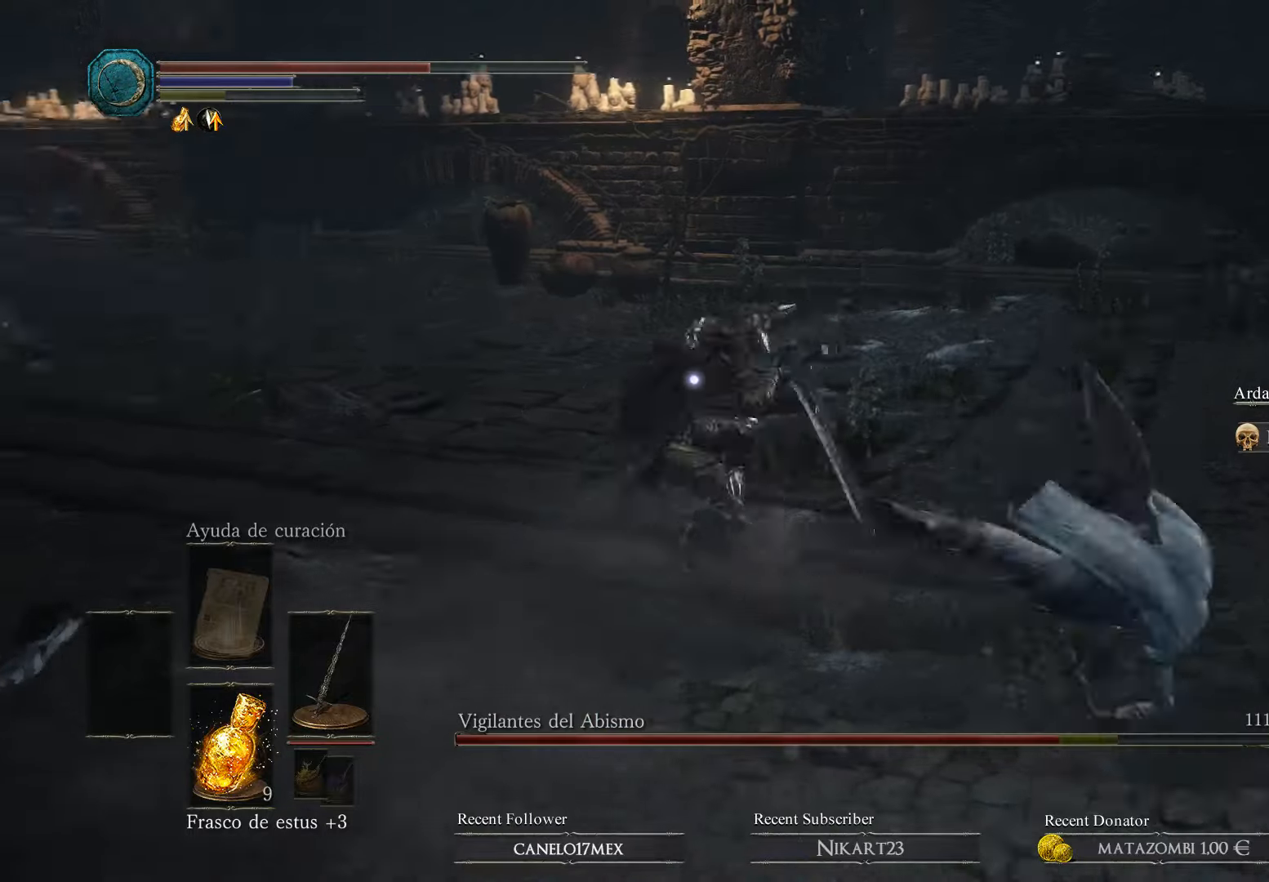
{"buttons": [], "left_stick": "right", "right_stick": "center", "events": [[100, "B", "up"], [367, "B", "down"], [467, "B", "up"]]}
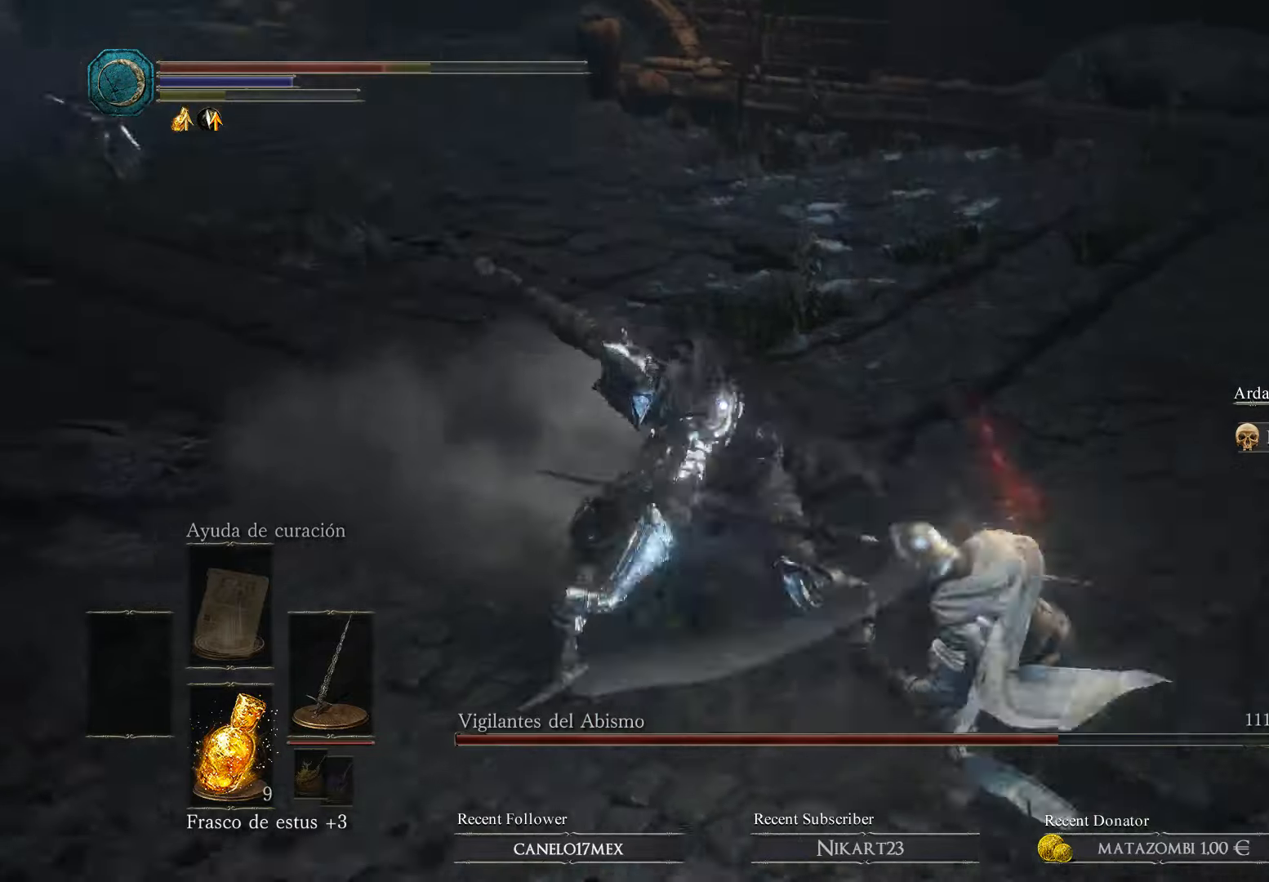
{"buttons": [], "left_stick": "right", "right_stick": "center", "events": [[34, "B", "down"], [134, "B", "up"], [134, "left_stick", "up-right"], [267, "left_stick", "up"], [500, "left_stick", "right"]]}
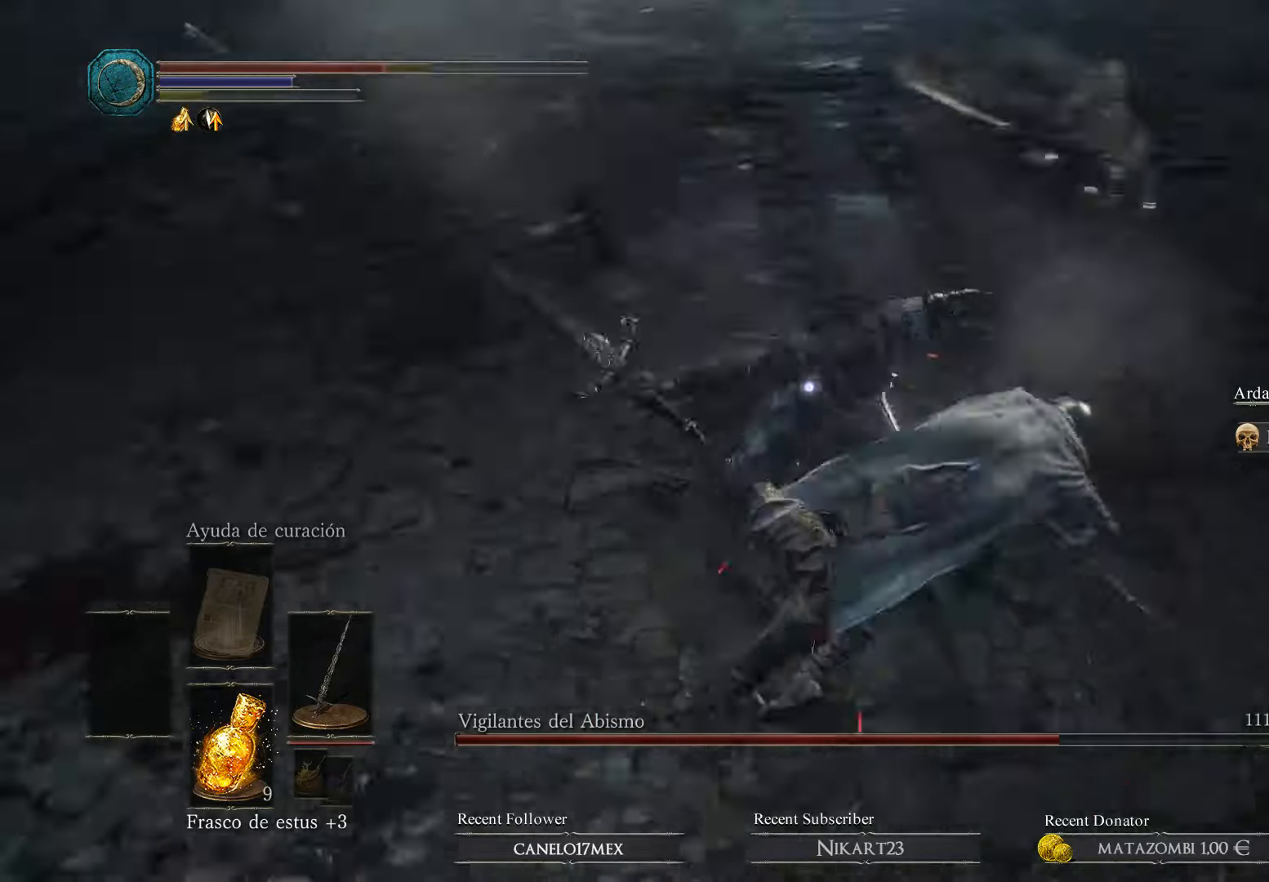
{"buttons": [], "left_stick": "up-right", "right_stick": "center", "events": [[34, "B", "down"], [134, "B", "up"], [300, "left_stick", "up-right"]]}
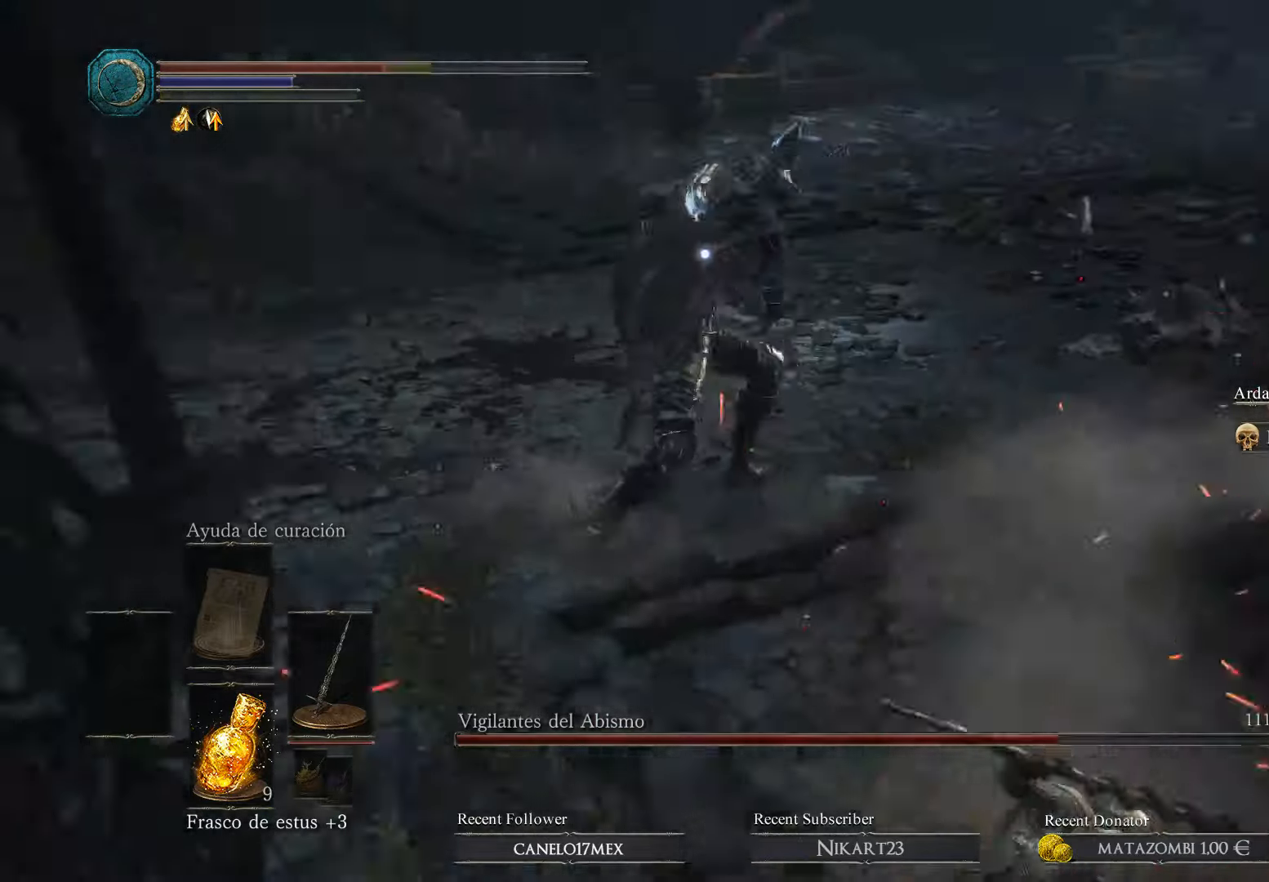
{"buttons": ["B"], "left_stick": "up", "right_stick": "center", "events": [[134, "left_stick", "up"], [500, "B", "down"]]}
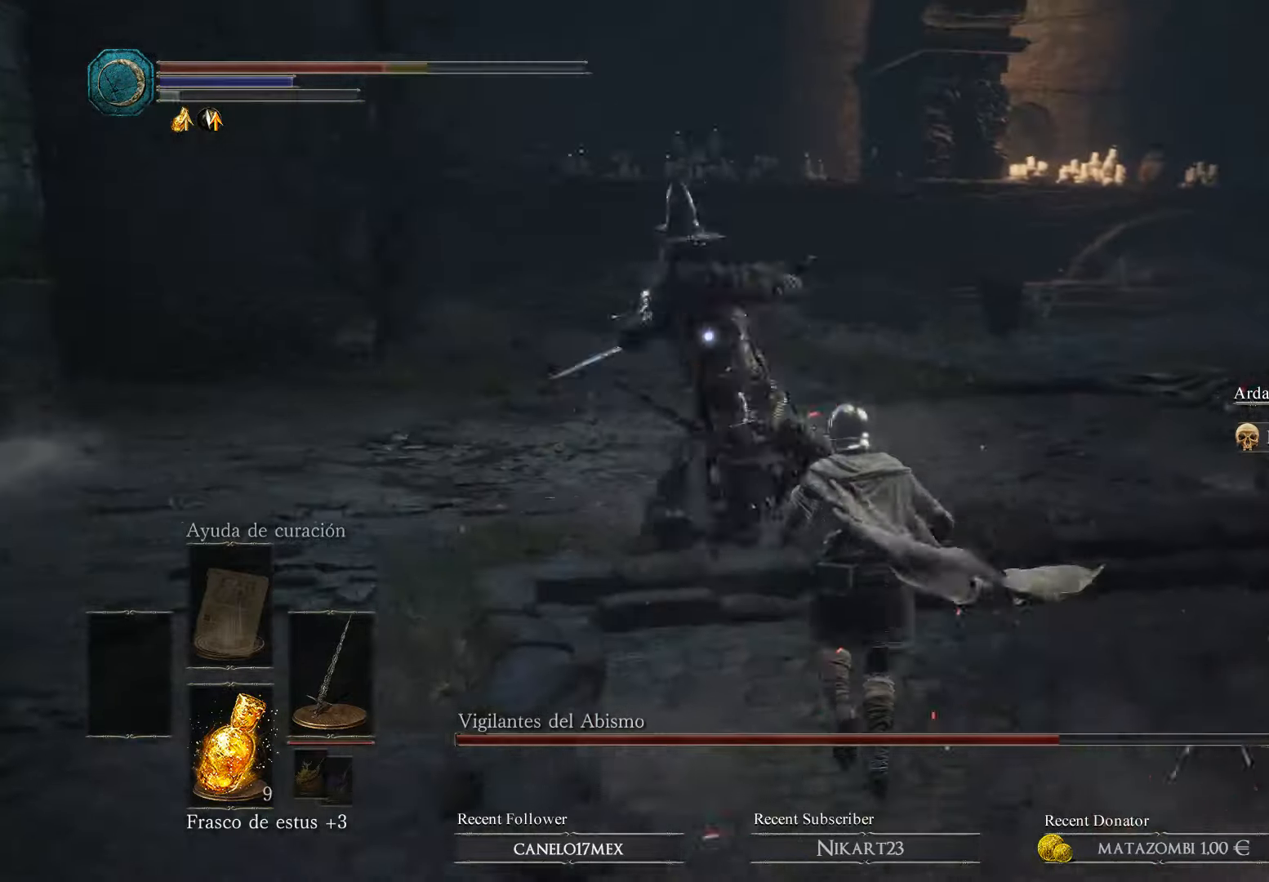
{"buttons": [], "left_stick": "right", "right_stick": "center", "events": [[134, "B", "up"], [134, "left_stick", "up-right"], [200, "B", "down"], [267, "B", "up"], [267, "left_stick", "right"], [300, "B", "down"], [400, "B", "up"]]}
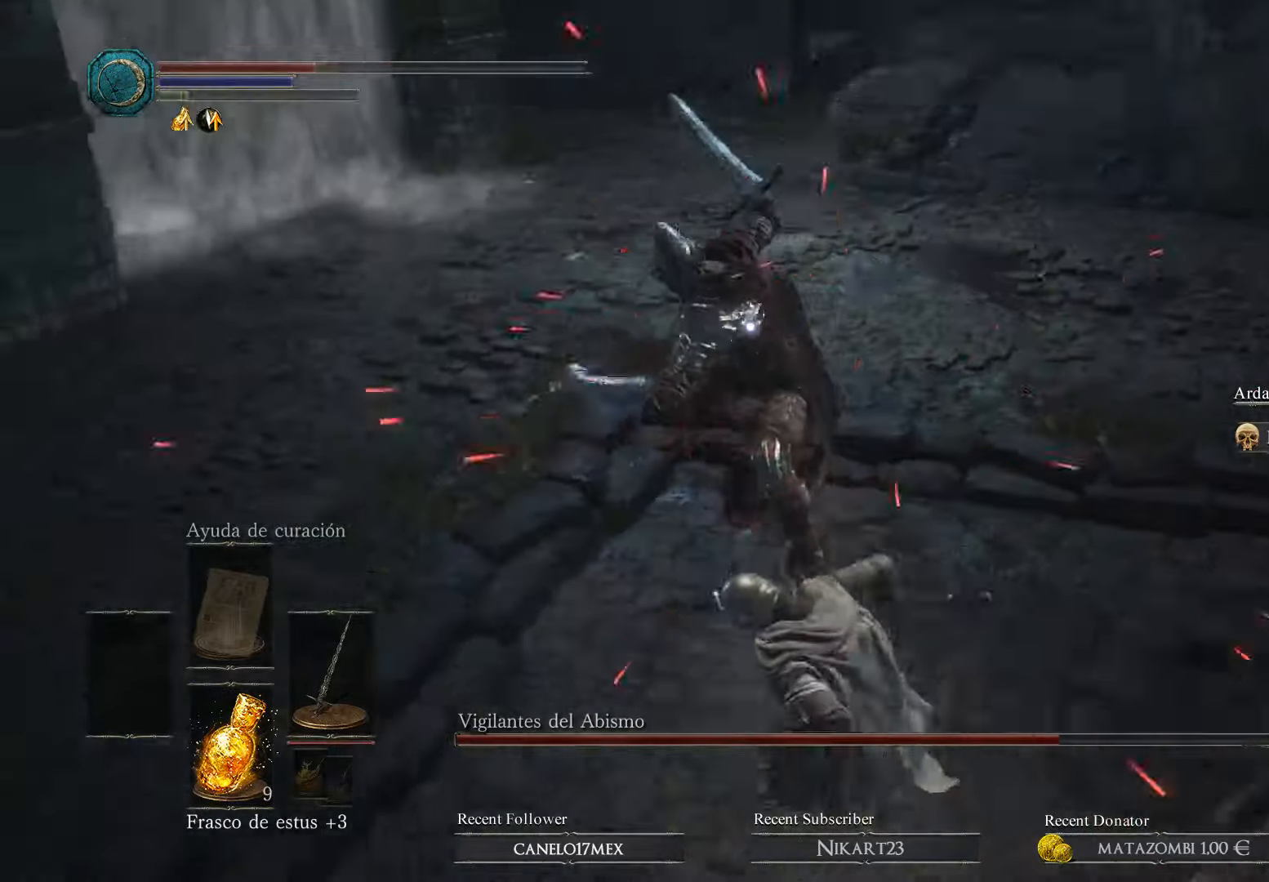
{"buttons": ["B"], "left_stick": "right", "right_stick": "center", "events": [[34, "left_stick", "center"], [134, "B", "down"], [134, "left_stick", "right"], [234, "B", "up"], [334, "B", "down"], [400, "B", "up"], [467, "B", "down"]]}
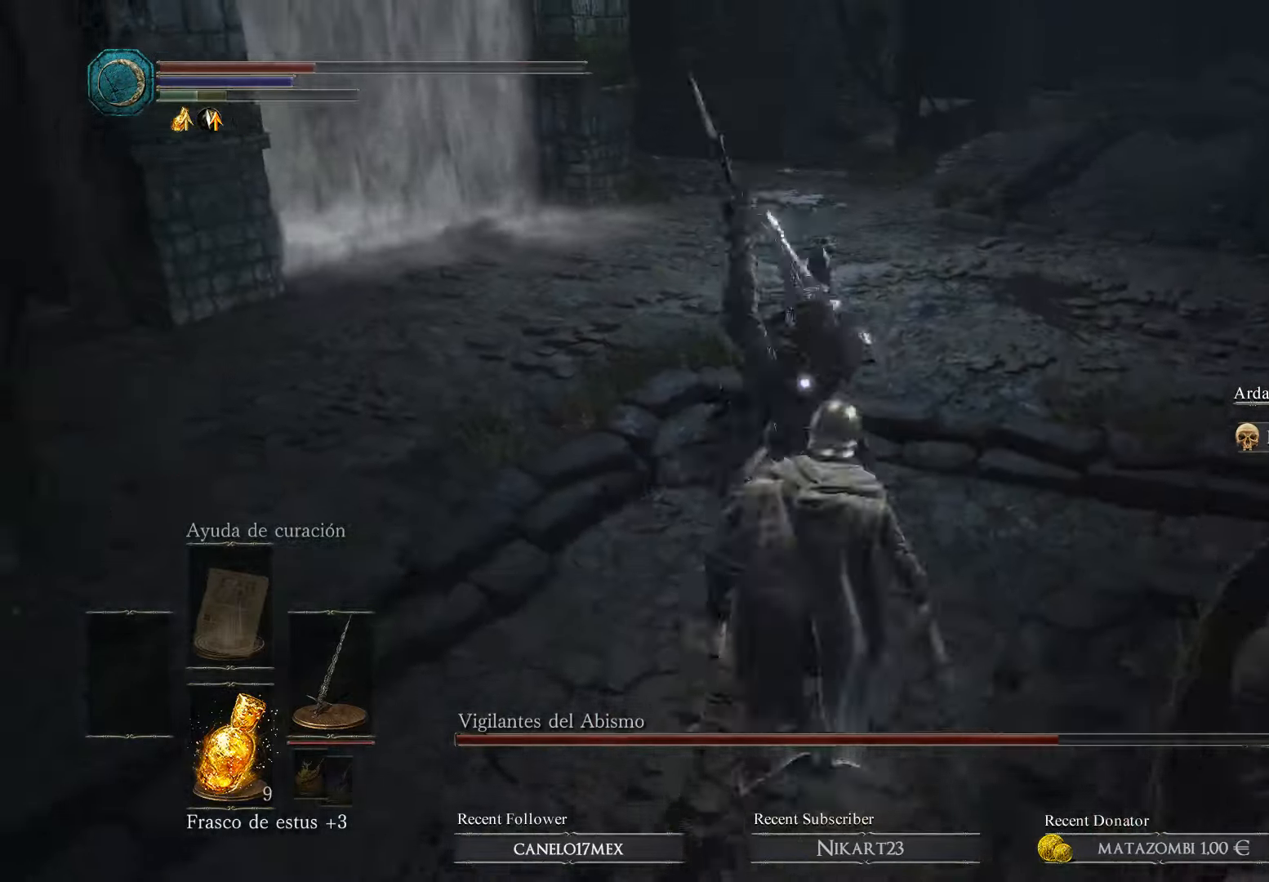
{"buttons": [], "left_stick": "right", "right_stick": "center", "events": [[67, "B", "up"], [167, "B", "down"], [234, "B", "up"], [267, "B", "down"], [367, "B", "up"]]}
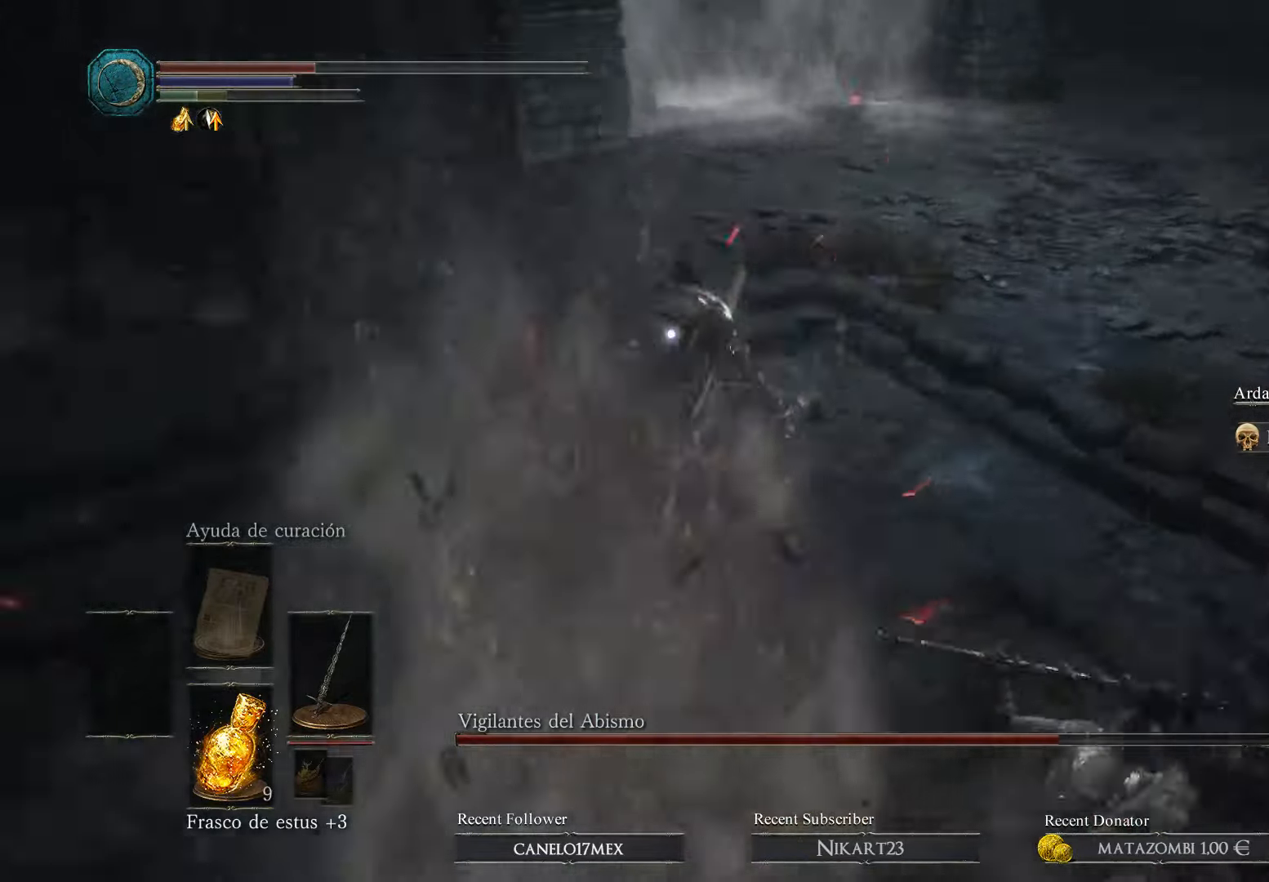
{"buttons": ["B"], "left_stick": "right", "right_stick": "center", "events": [[67, "B", "down"], [167, "B", "up"], [234, "B", "down"], [367, "B", "up"], [467, "B", "down"]]}
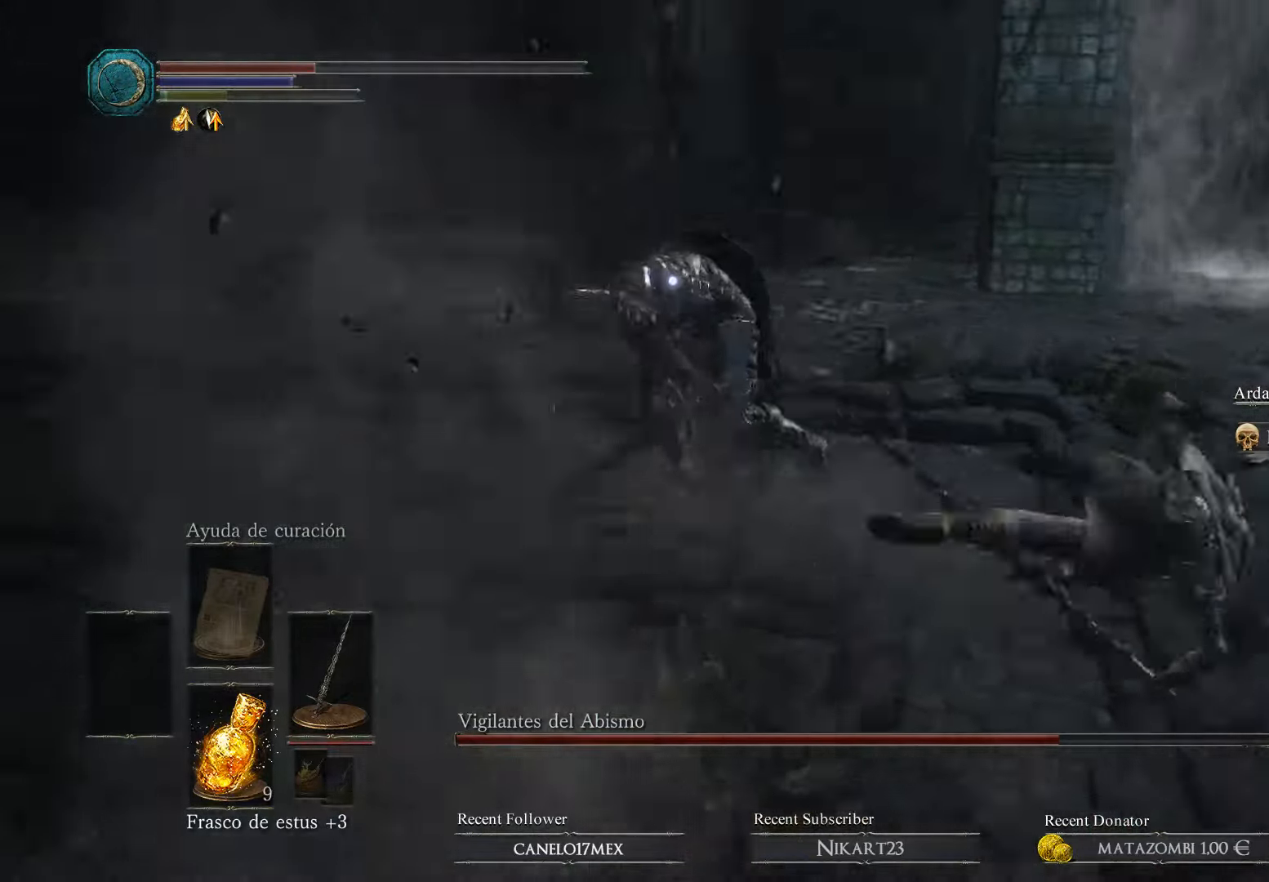
{"buttons": [], "left_stick": "down", "right_stick": "center", "events": [[67, "B", "up"], [100, "left_stick", "down-right"], [200, "B", "down"], [234, "B", "up"], [367, "left_stick", "down"]]}
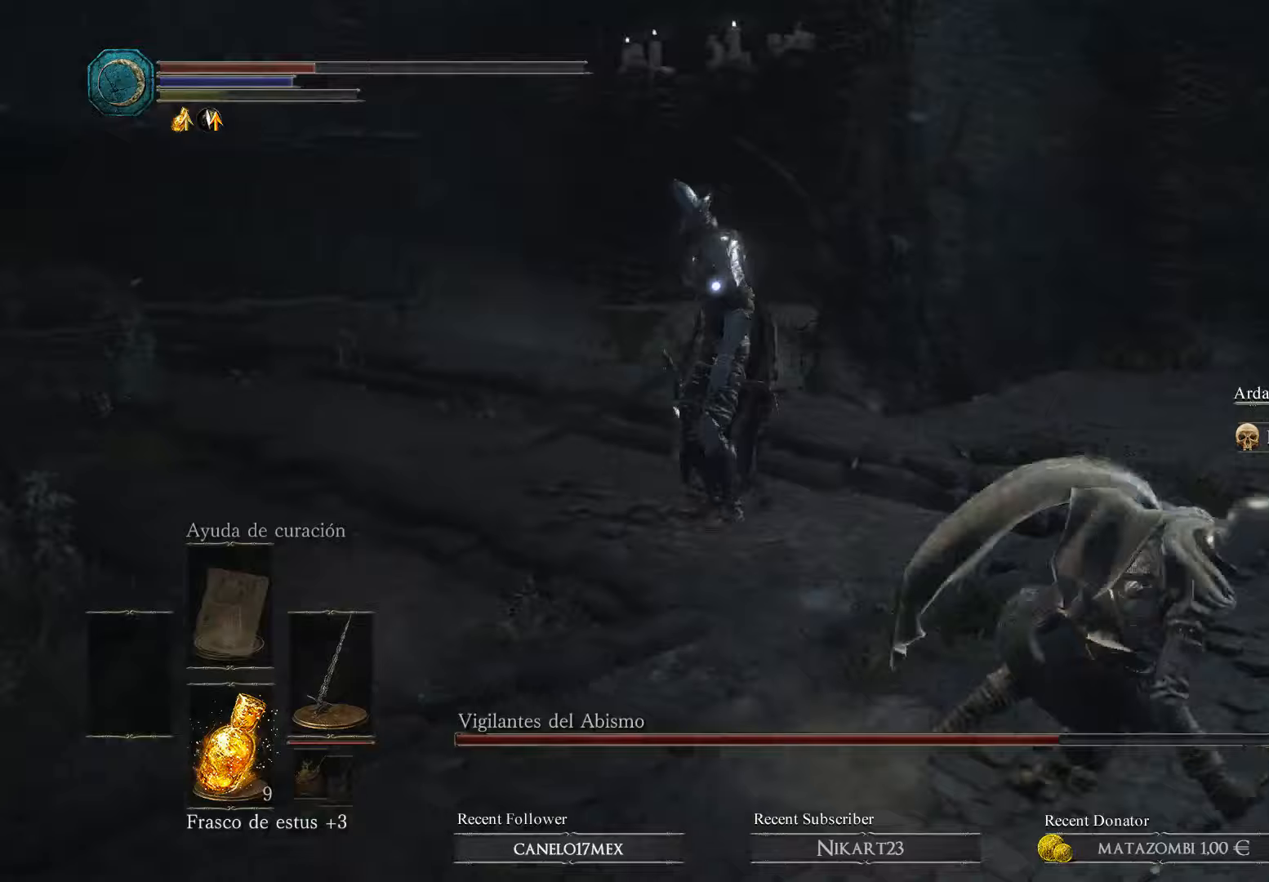
{"buttons": [], "left_stick": "down", "right_stick": "center", "events": []}
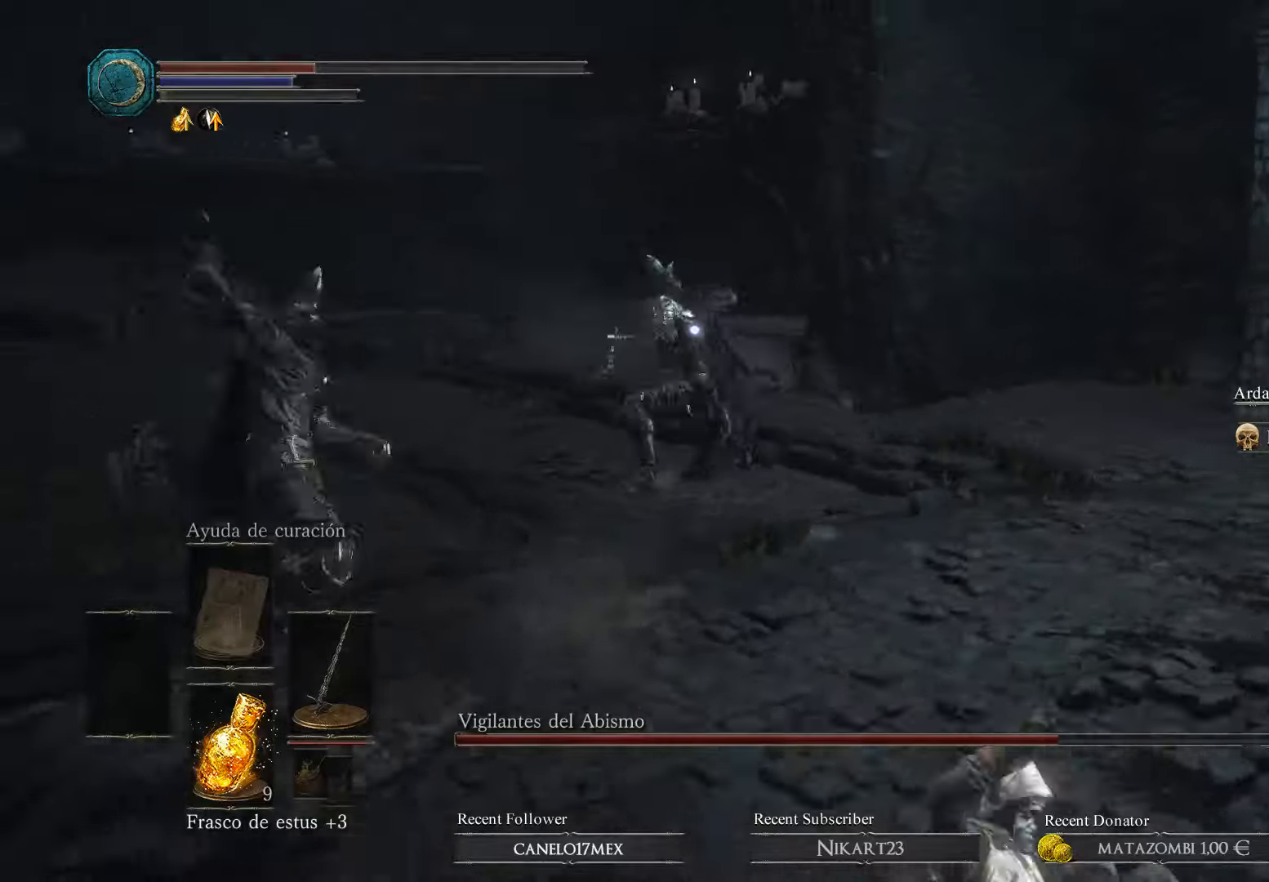
{"buttons": [], "left_stick": "down", "right_stick": "center", "events": [[67, "B", "down"], [133, "B", "up"], [200, "B", "down"], [500, "B", "up"]]}
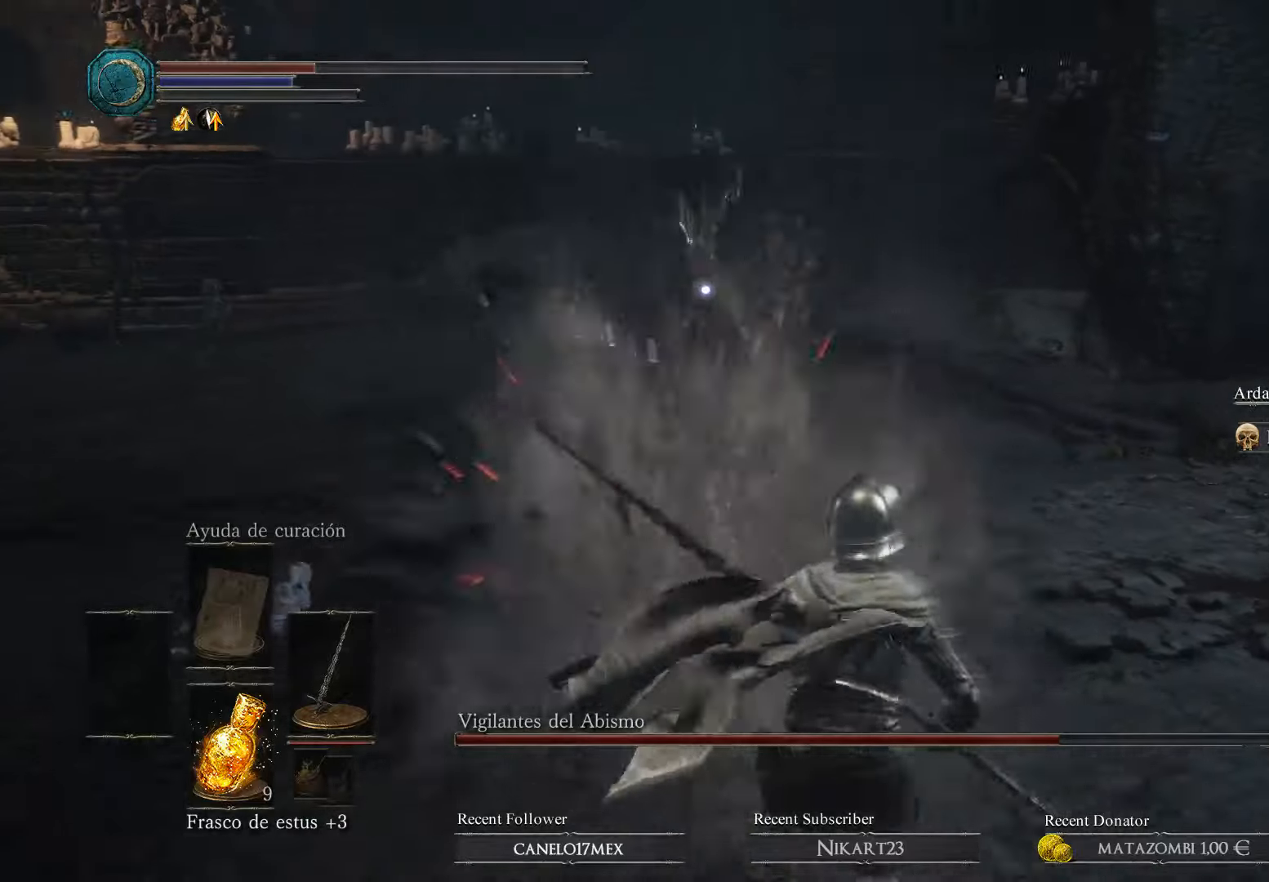
{"buttons": [], "left_stick": "down", "right_stick": "center", "events": [[400, "B", "down"], [467, "B", "up"]]}
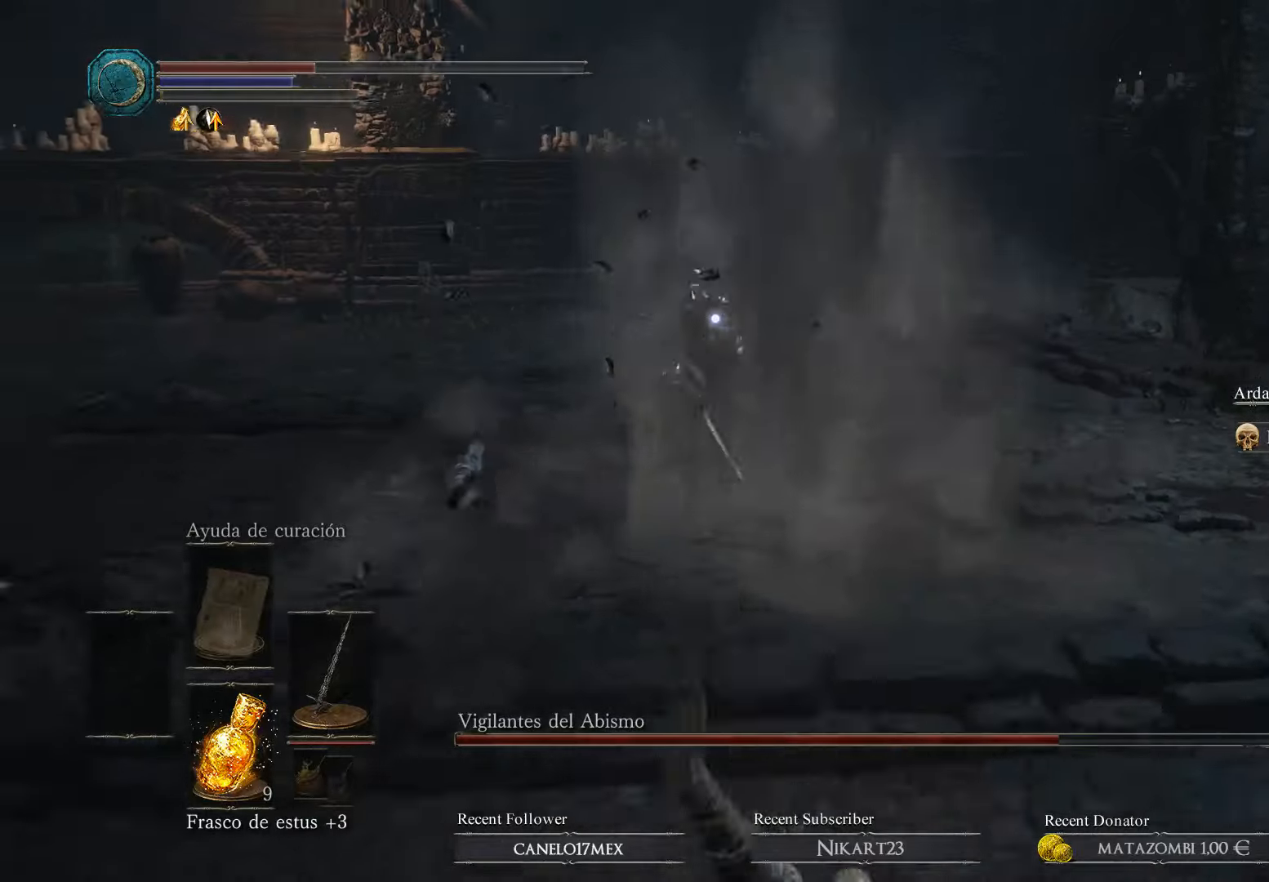
{"buttons": ["B"], "left_stick": "down-left", "right_stick": "center", "events": [[100, "B", "down"], [133, "left_stick", "down-left"], [200, "B", "up"], [300, "B", "down"], [400, "B", "up"], [467, "B", "down"]]}
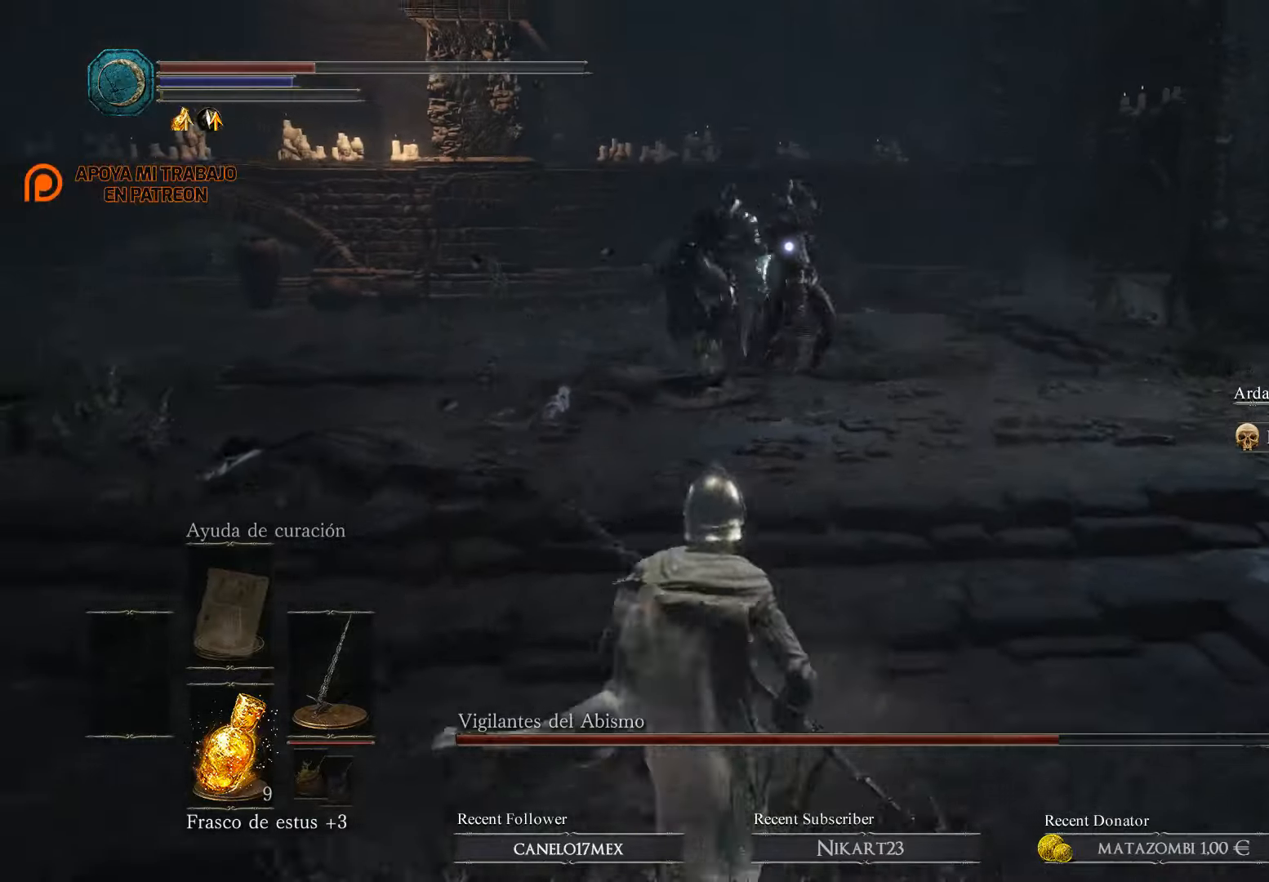
{"buttons": ["B"], "left_stick": "down-left", "right_stick": "center", "events": [[133, "B", "up"], [233, "B", "down"], [300, "B", "up"], [433, "B", "down"]]}
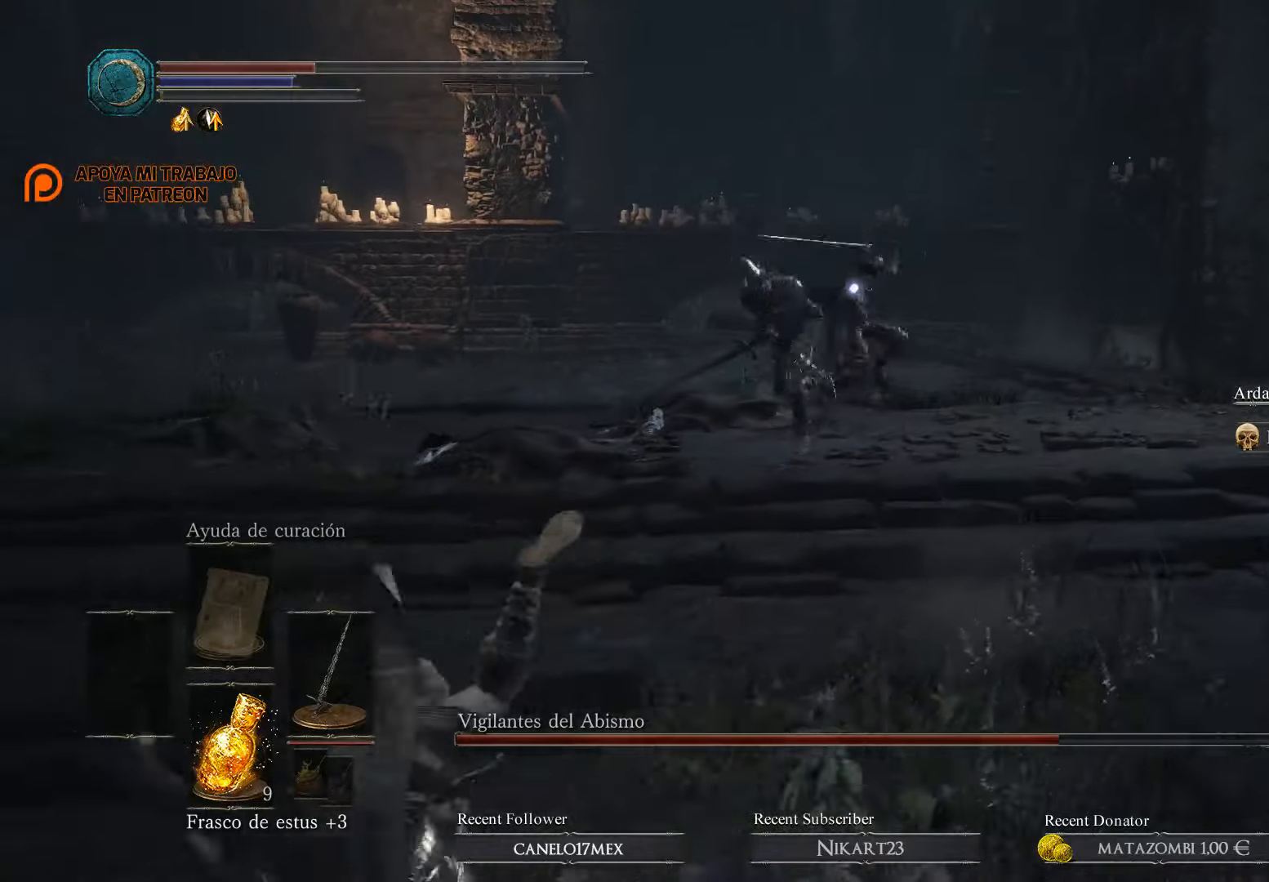
{"buttons": ["B"], "left_stick": "down-left", "right_stick": "center", "events": [[33, "B", "up"], [200, "B", "down"], [267, "B", "up"], [400, "B", "down"]]}
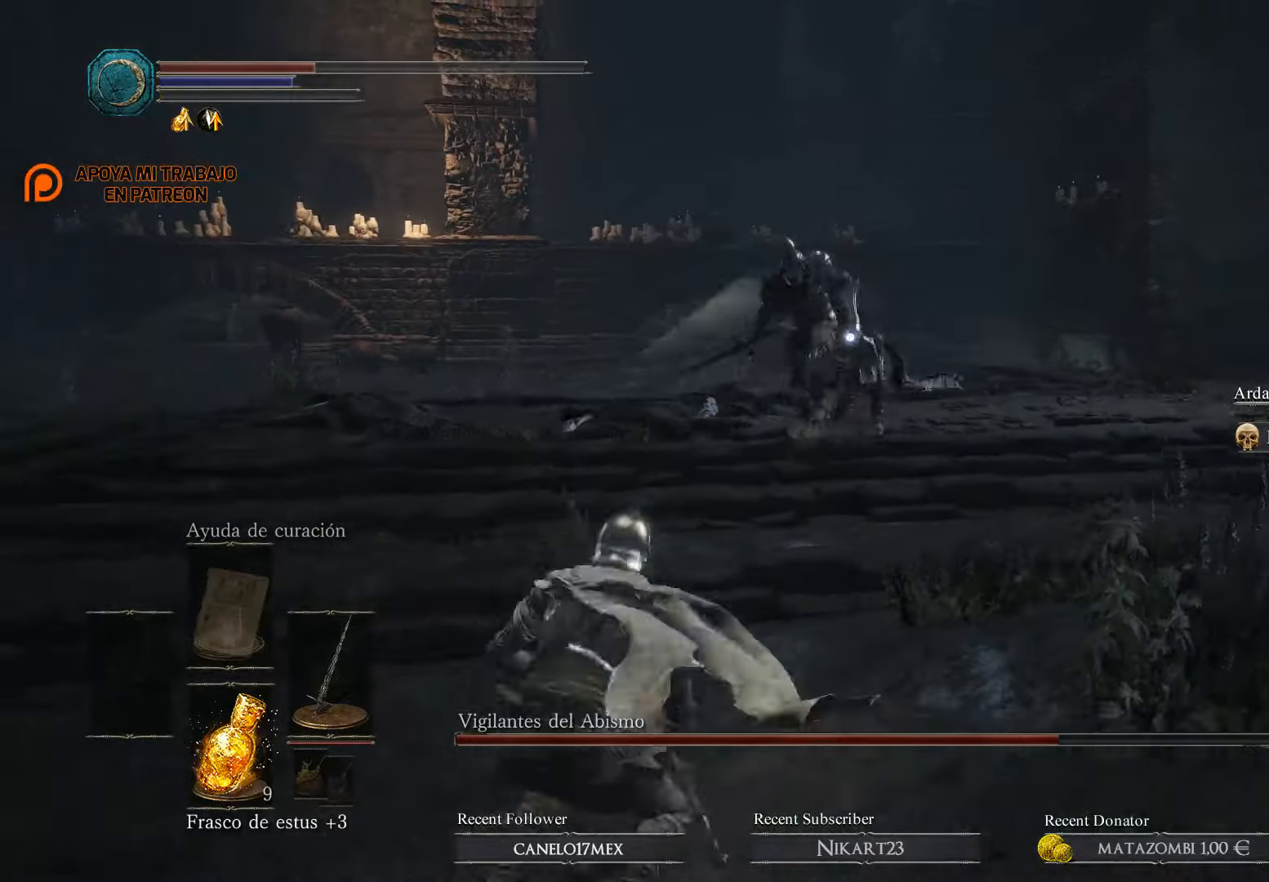
{"buttons": ["B"], "left_stick": "down-left", "right_stick": "center", "events": [[33, "B", "up"], [233, "B", "down"], [300, "B", "up"], [433, "B", "down"]]}
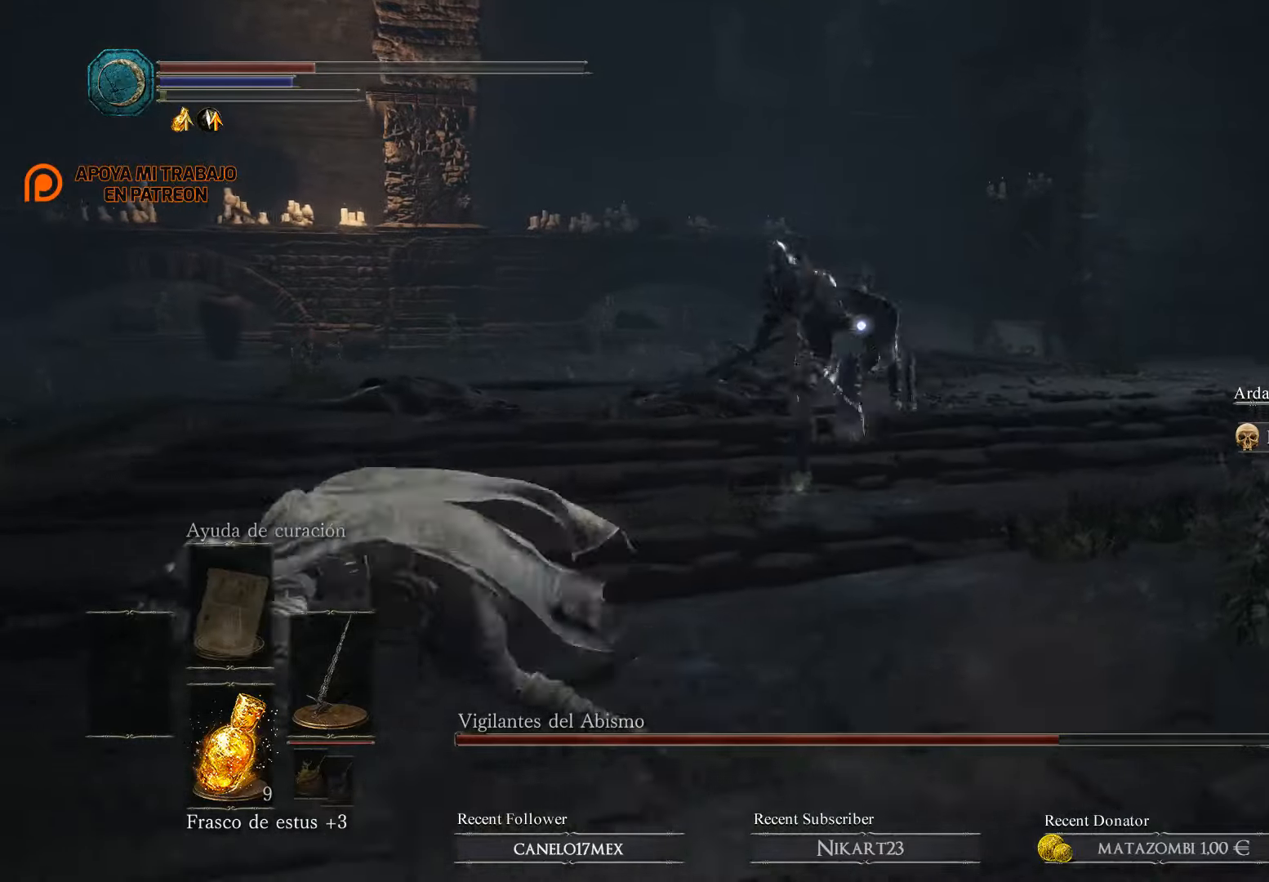
{"buttons": ["B"], "left_stick": "down-left", "right_stick": "center", "events": [[33, "B", "up"], [500, "B", "down"]]}
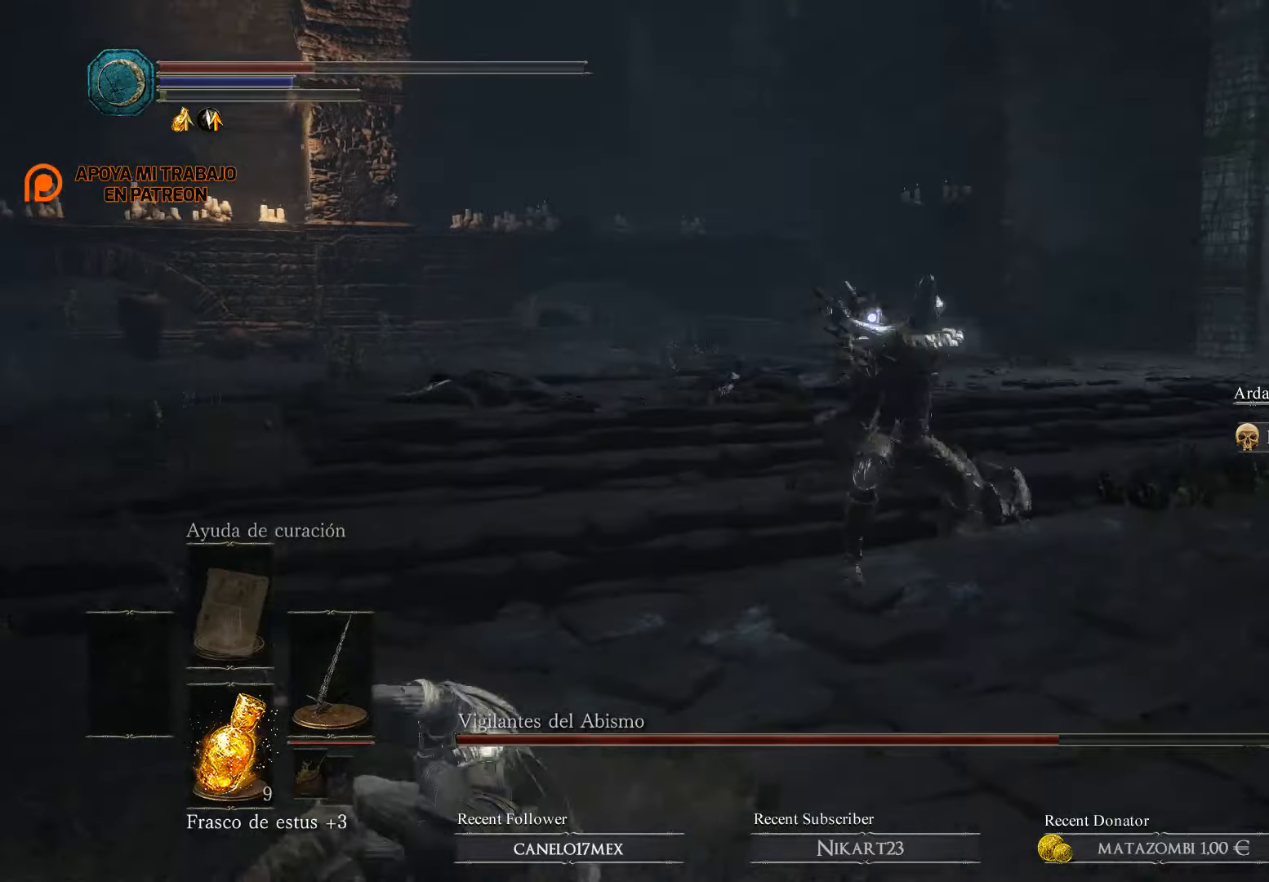
{"buttons": [], "left_stick": "down-left", "right_stick": "center", "events": [[100, "B", "up"], [167, "B", "down"], [267, "B", "up"]]}
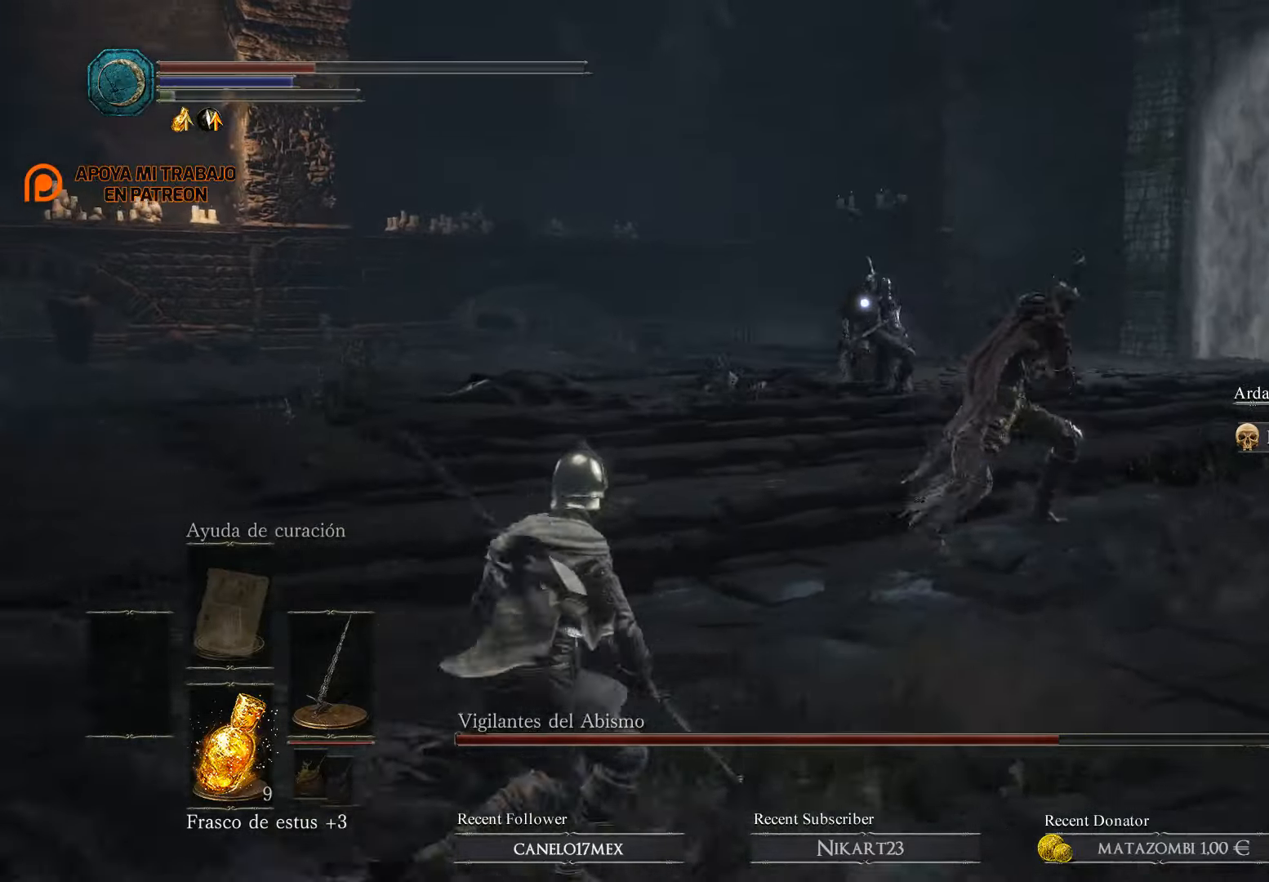
{"buttons": ["B"], "left_stick": "down-left", "right_stick": "center", "events": [[467, "B", "down"]]}
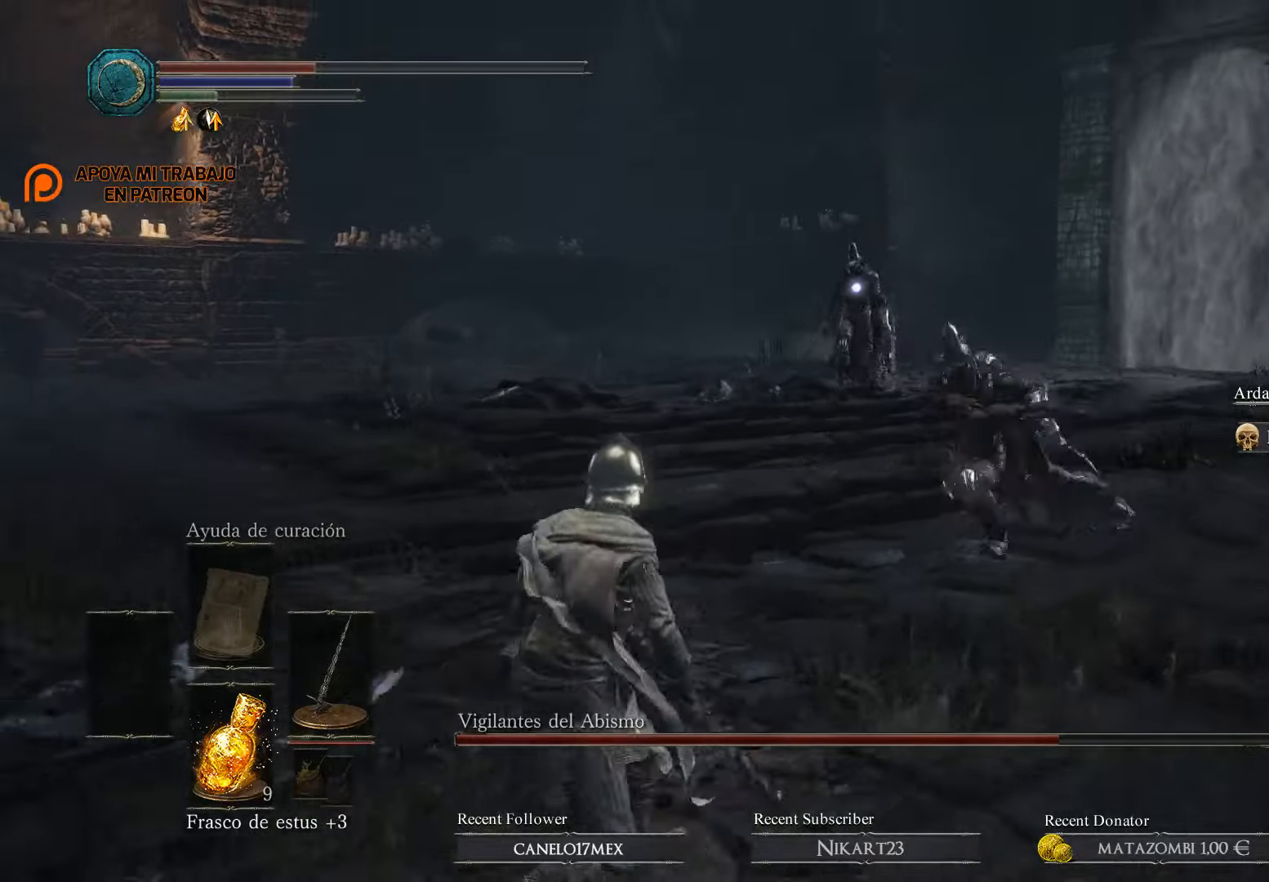
{"buttons": [], "left_stick": "down-left", "right_stick": "center", "events": [[67, "B", "up"]]}